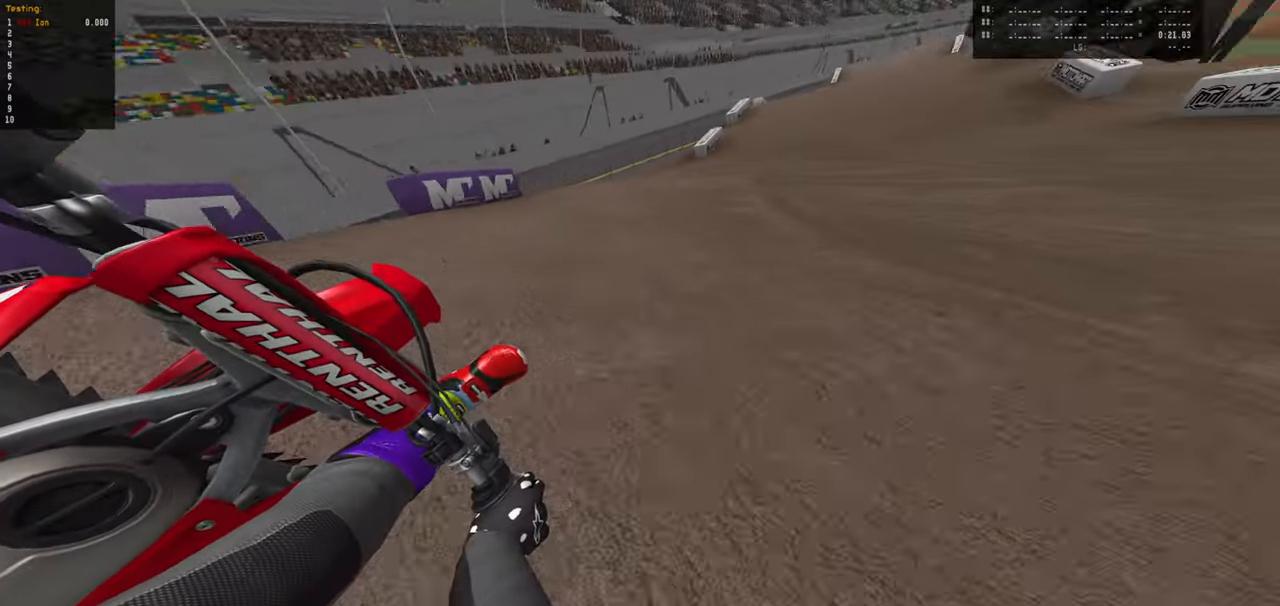
Gameplay with a controller (PlayStation layout); each line is a JSON object with the inputs held at the frame after it. "events" lists button and stick changes between this image and that frame as [ms after this image, input, new state], when the widget could be followed in between.
{"buttons": ["R2"], "left_stick": "left", "right_stick": "center", "events": [[33, "left_stick", "down-left"], [83, "left_stick", "left"]]}
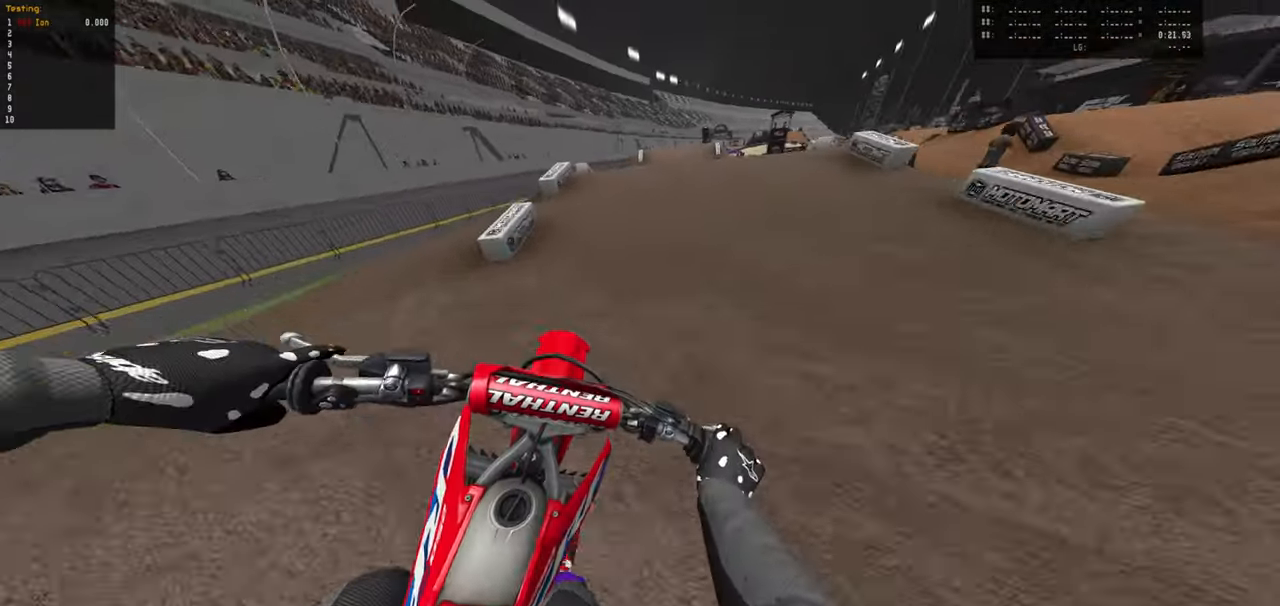
{"buttons": [], "left_stick": "down", "right_stick": "center", "events": [[366, "R2", "up"], [450, "left_stick", "down"]]}
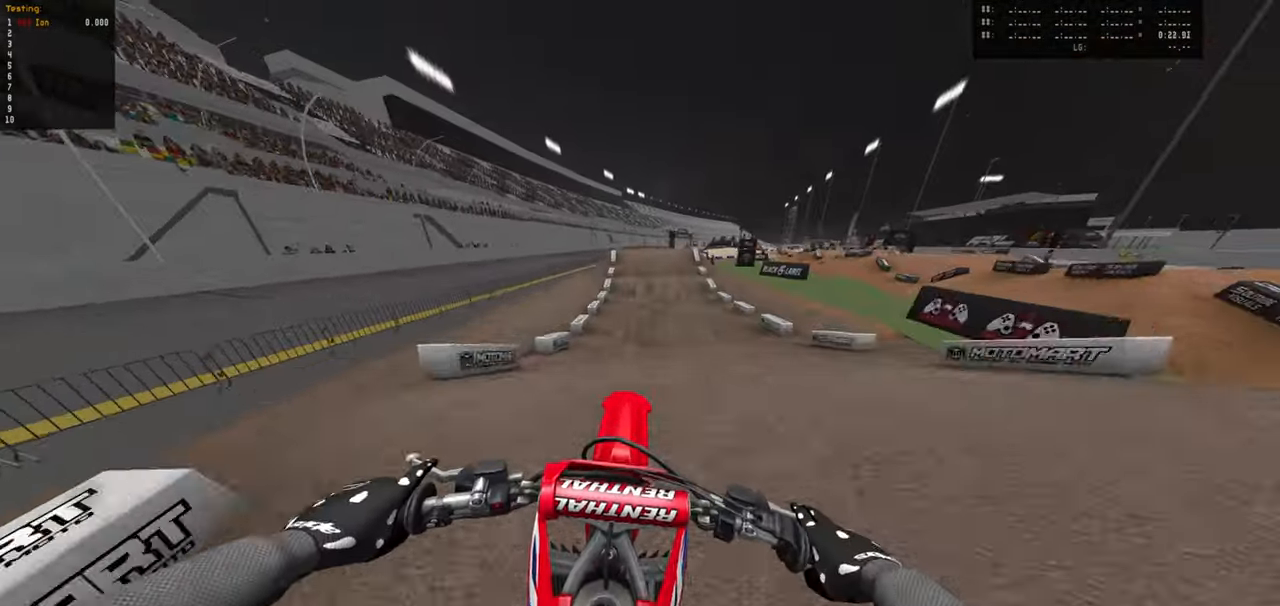
{"buttons": [], "left_stick": "right", "right_stick": "center", "events": [[50, "R2", "down"], [216, "left_stick", "center"], [266, "left_stick", "right"], [333, "R2", "up"]]}
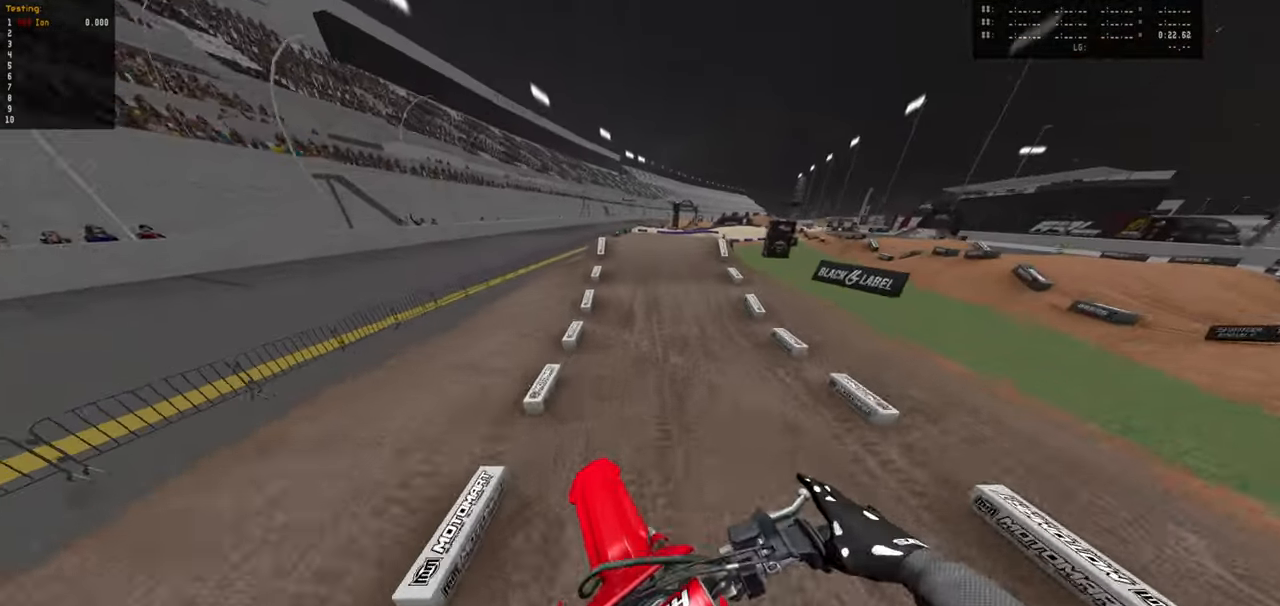
{"buttons": [], "left_stick": "center", "right_stick": "center", "events": [[16, "left_stick", "center"], [250, "R2", "down"], [366, "R2", "up"]]}
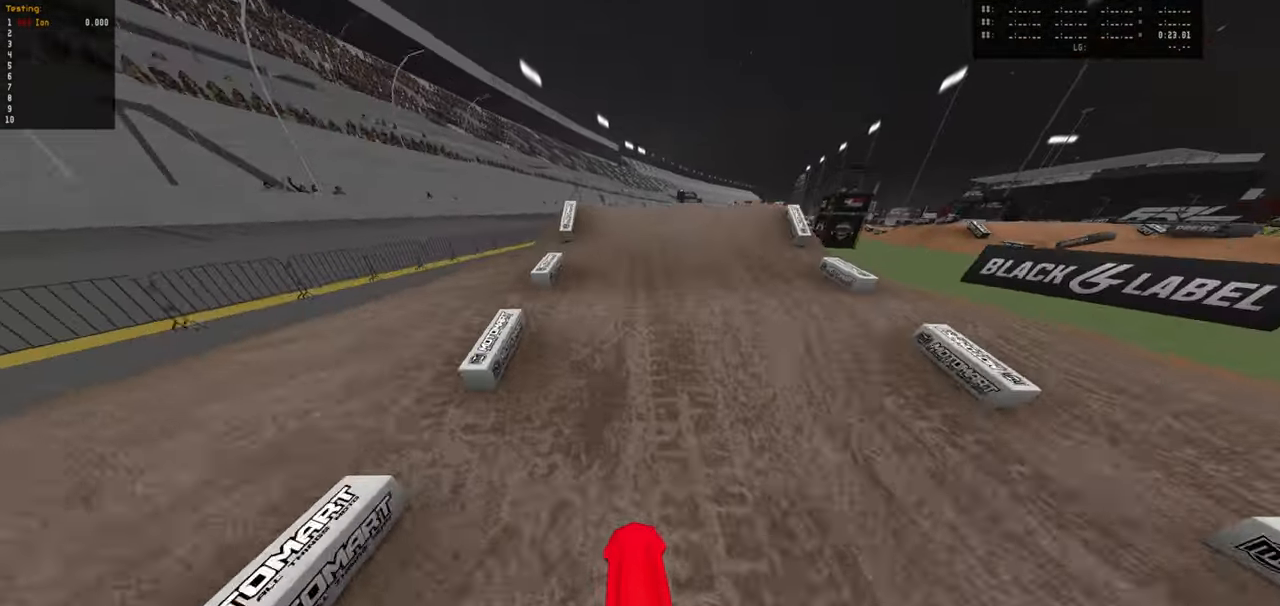
{"buttons": ["L2"], "left_stick": "center", "right_stick": "center", "events": [[83, "R2", "down"], [300, "R2", "up"], [416, "L2", "down"]]}
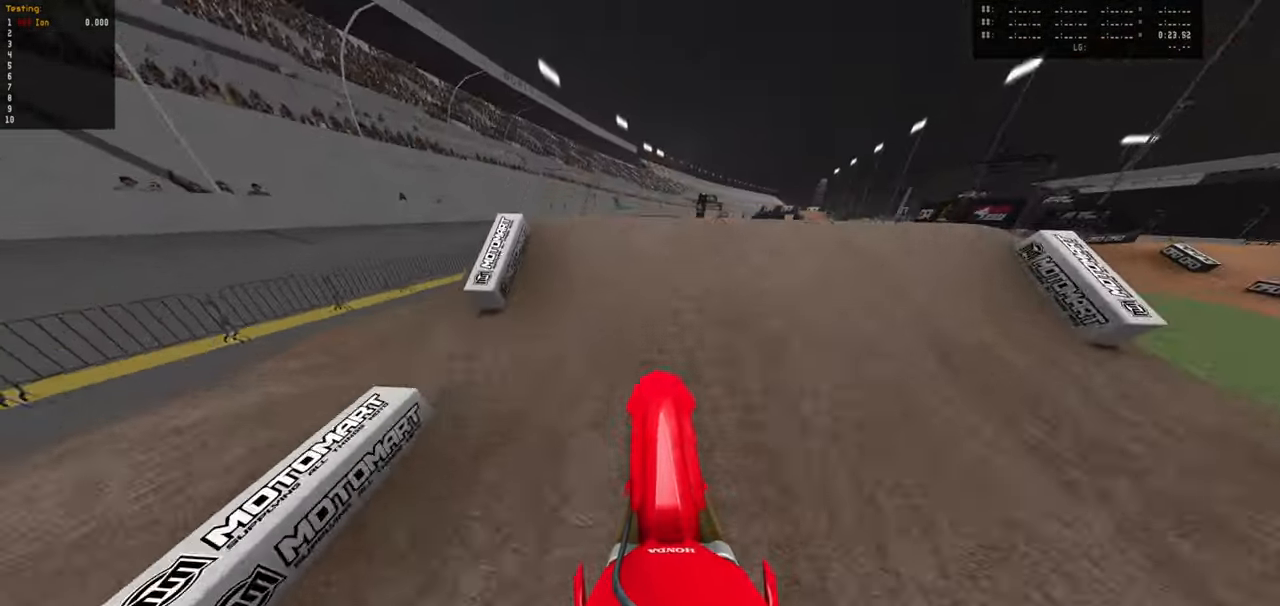
{"buttons": [], "left_stick": "down", "right_stick": "center", "events": [[183, "L2", "up"], [266, "left_stick", "down"], [350, "L1", "down"], [466, "L1", "up"]]}
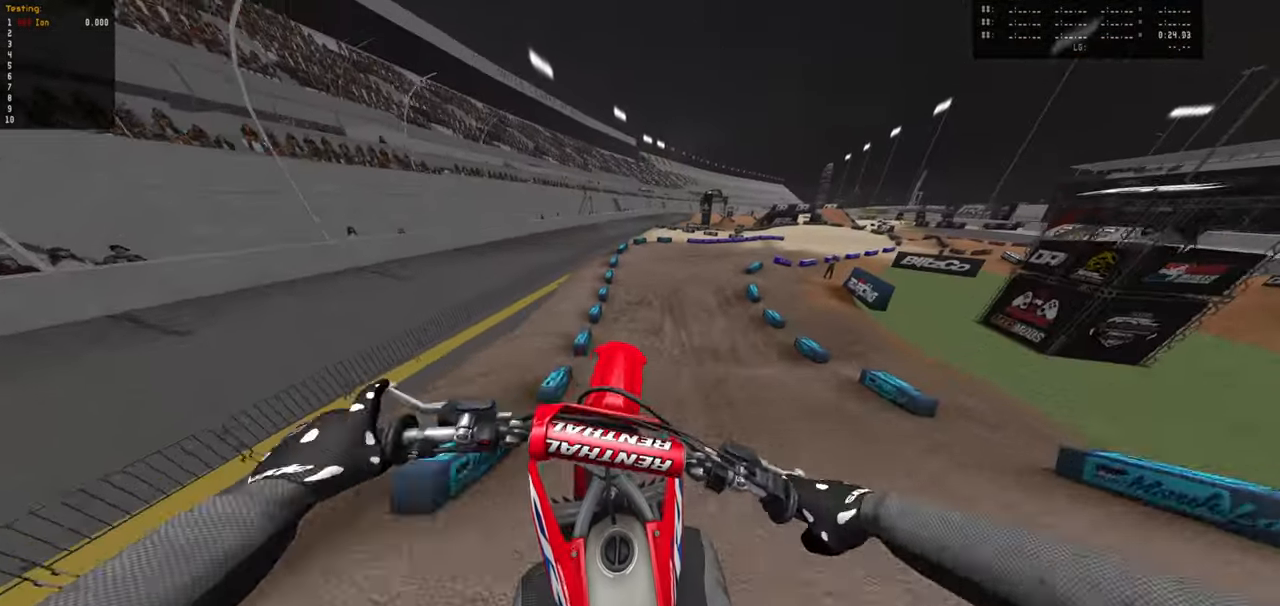
{"buttons": ["R2"], "left_stick": "up", "right_stick": "center", "events": [[333, "left_stick", "up"], [483, "R2", "down"]]}
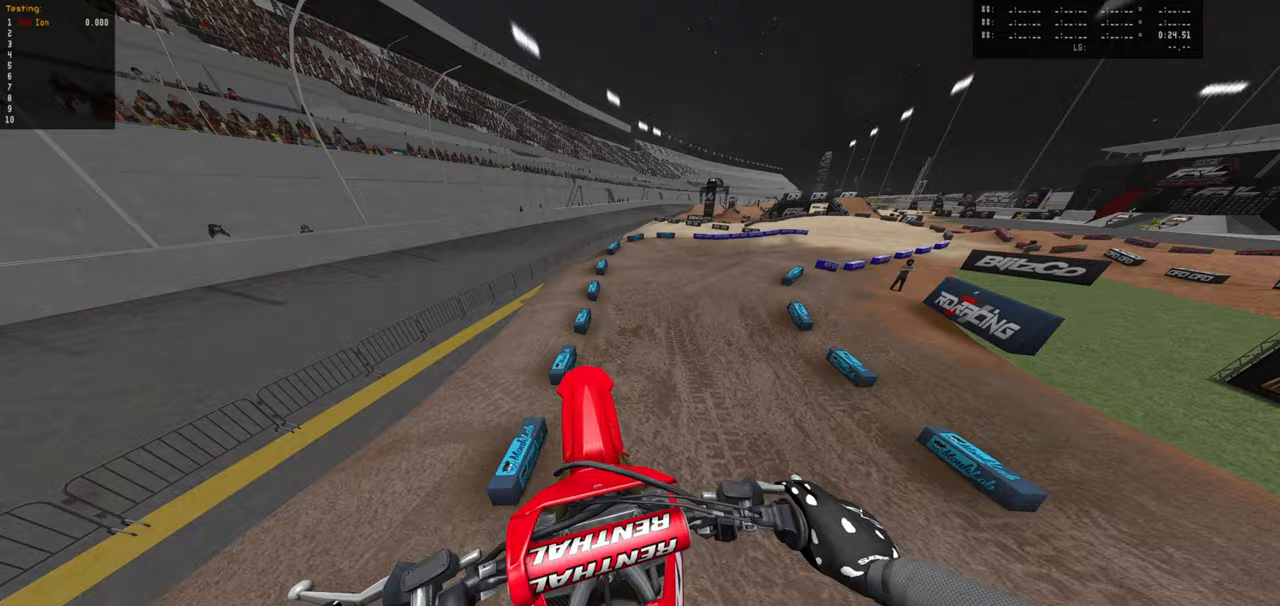
{"buttons": ["R2"], "left_stick": "center", "right_stick": "center", "events": [[467, "left_stick", "center"]]}
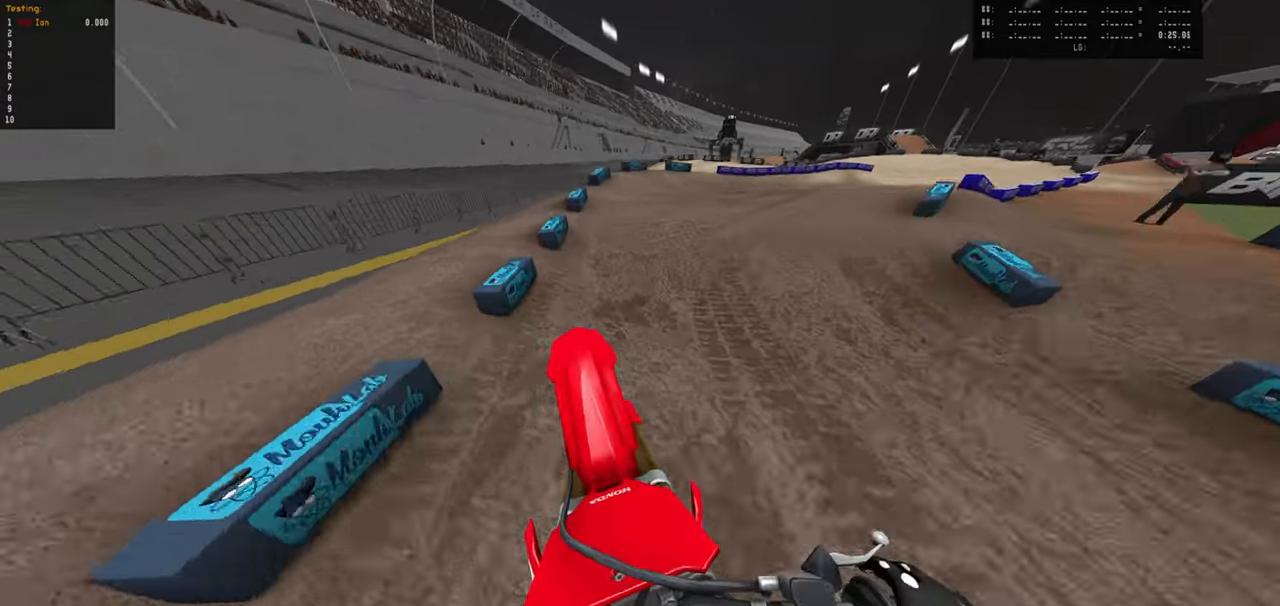
{"buttons": ["R2"], "left_stick": "right", "right_stick": "center", "events": [[133, "left_stick", "right"], [267, "R2", "up"], [300, "left_stick", "center"], [400, "left_stick", "right"], [500, "R2", "down"]]}
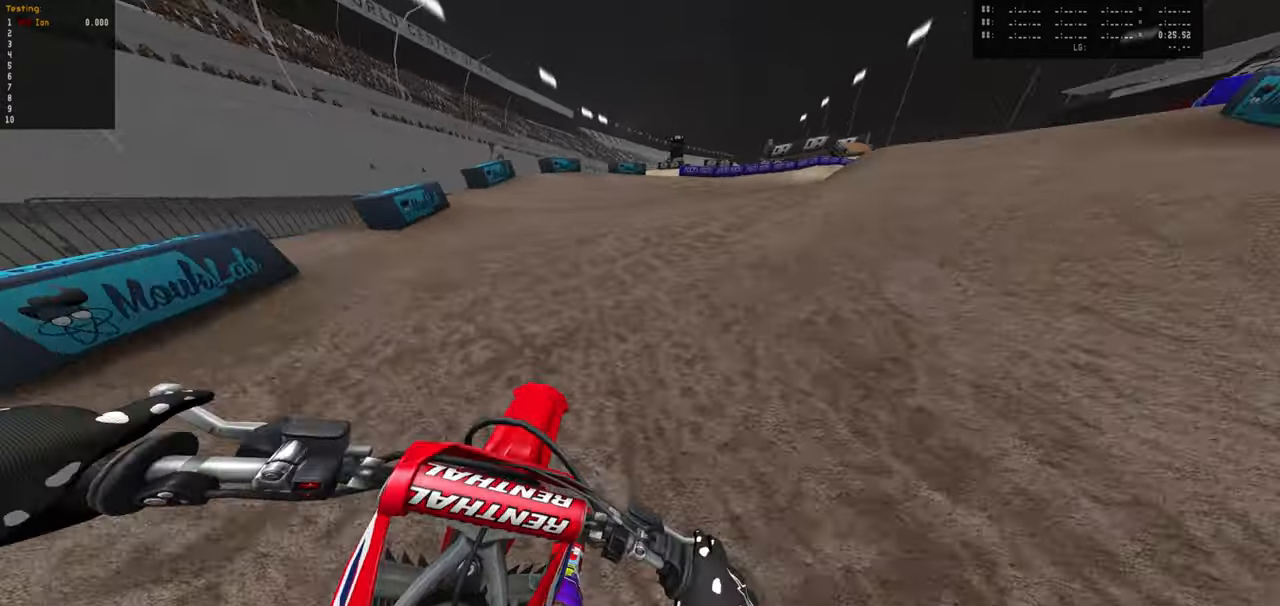
{"buttons": ["R2"], "left_stick": "down", "right_stick": "center", "events": [[17, "left_stick", "center"], [150, "left_stick", "right"], [200, "left_stick", "center"], [300, "left_stick", "down-right"], [317, "R2", "up"], [417, "R2", "down"], [483, "left_stick", "down"]]}
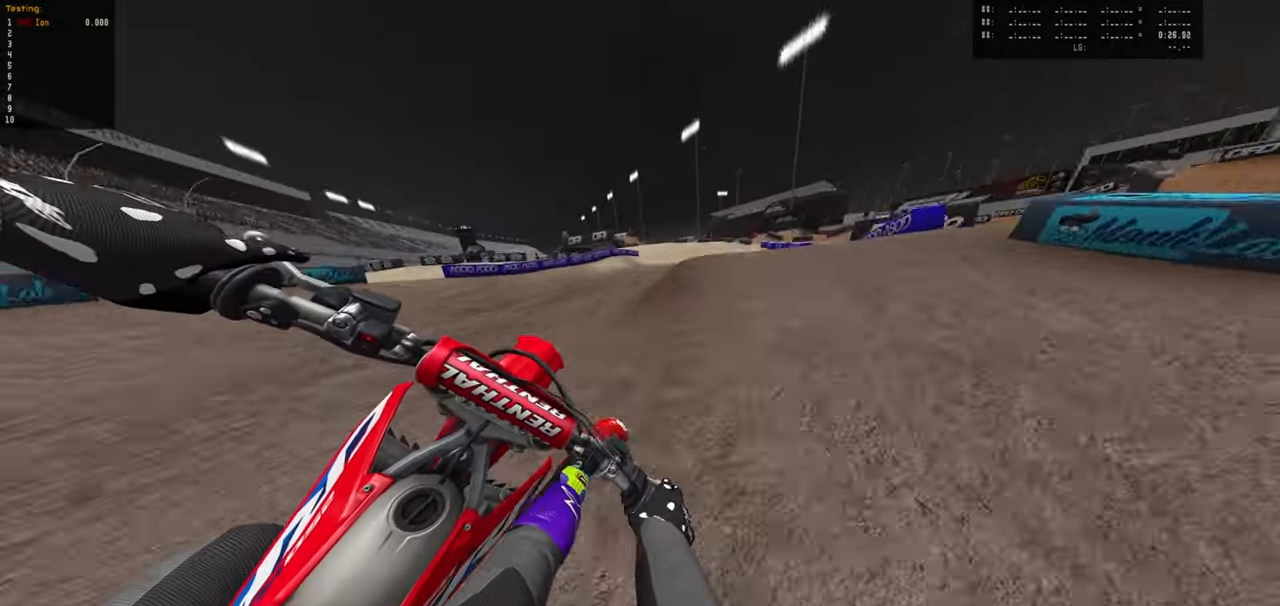
{"buttons": ["R2"], "left_stick": "center", "right_stick": "center", "events": [[83, "left_stick", "right"], [150, "left_stick", "down-right"], [317, "left_stick", "center"]]}
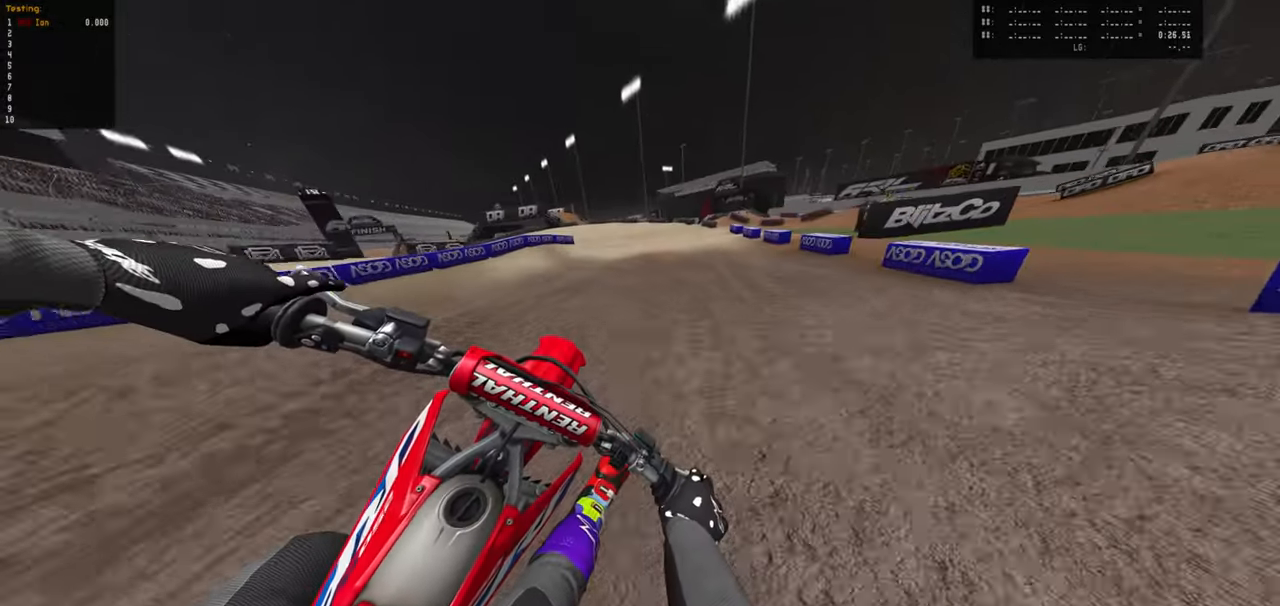
{"buttons": [], "left_stick": "down-left", "right_stick": "center", "events": [[100, "left_stick", "left"], [200, "R2", "up"], [400, "left_stick", "down-left"]]}
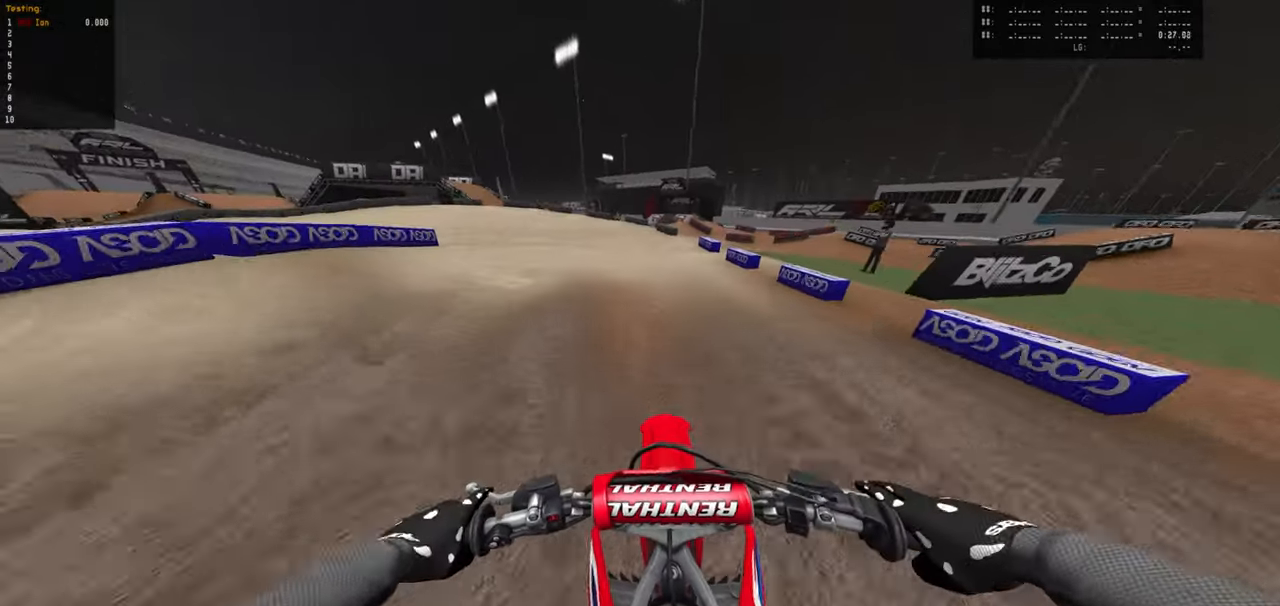
{"buttons": [], "left_stick": "center", "right_stick": "center", "events": [[417, "left_stick", "center"]]}
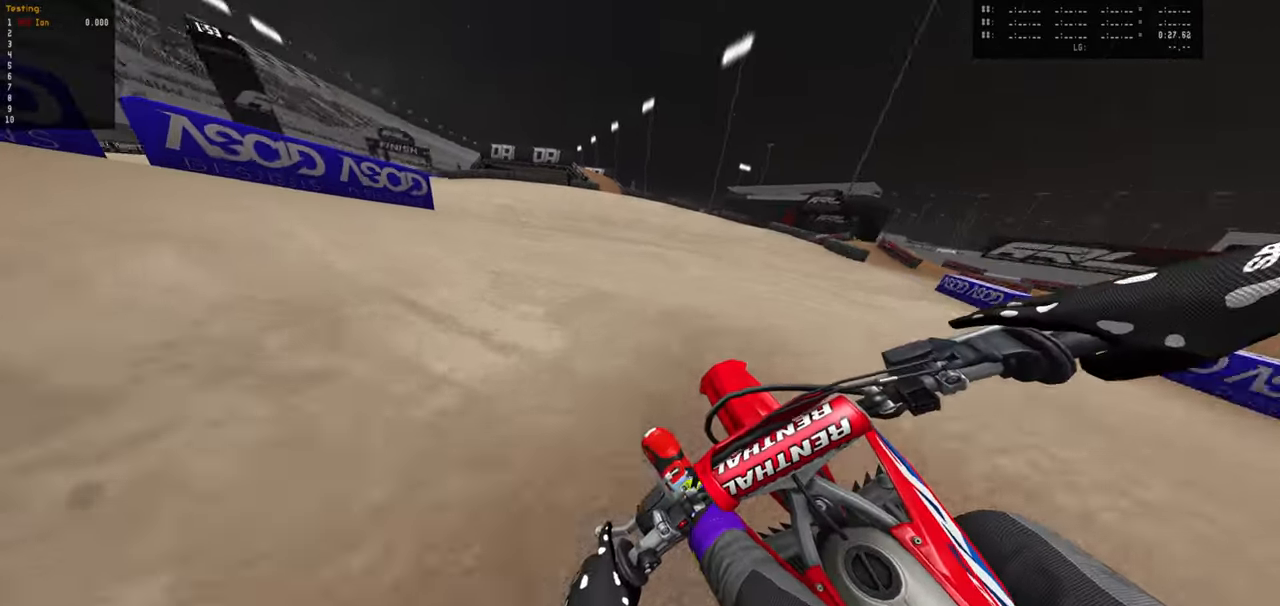
{"buttons": [], "left_stick": "down-left", "right_stick": "center", "events": [[17, "left_stick", "down-left"], [117, "left_stick", "center"], [133, "R2", "down"], [267, "R2", "up"], [283, "left_stick", "down-left"]]}
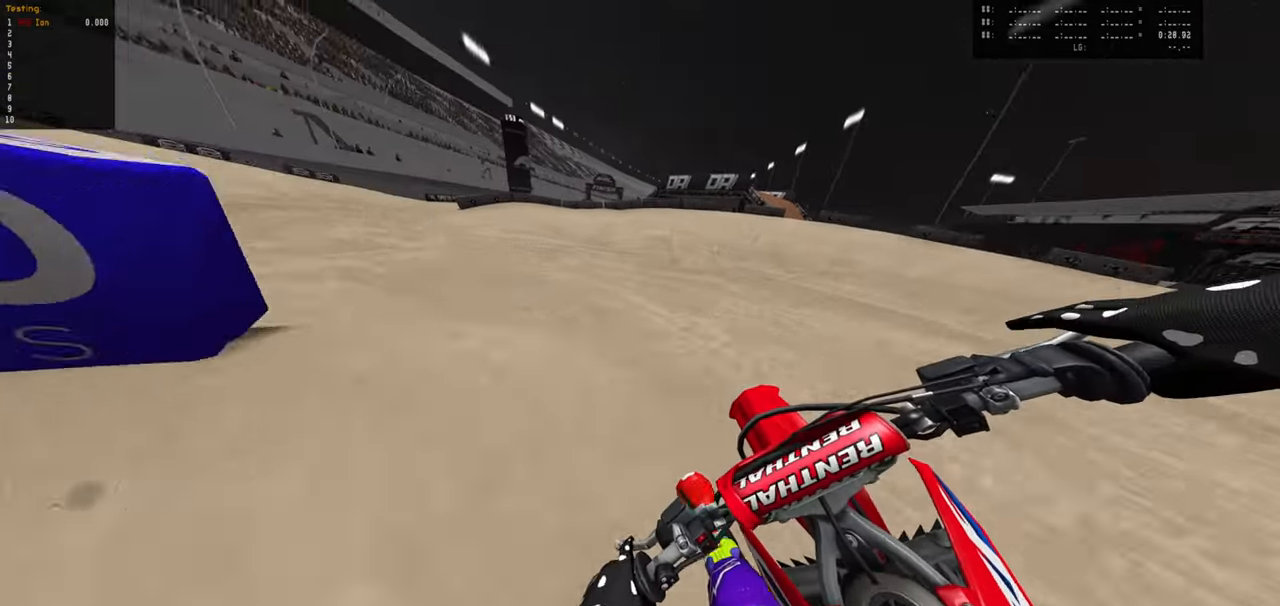
{"buttons": ["R2"], "left_stick": "right", "right_stick": "center", "events": [[167, "left_stick", "center"], [283, "R2", "down"], [467, "left_stick", "right"]]}
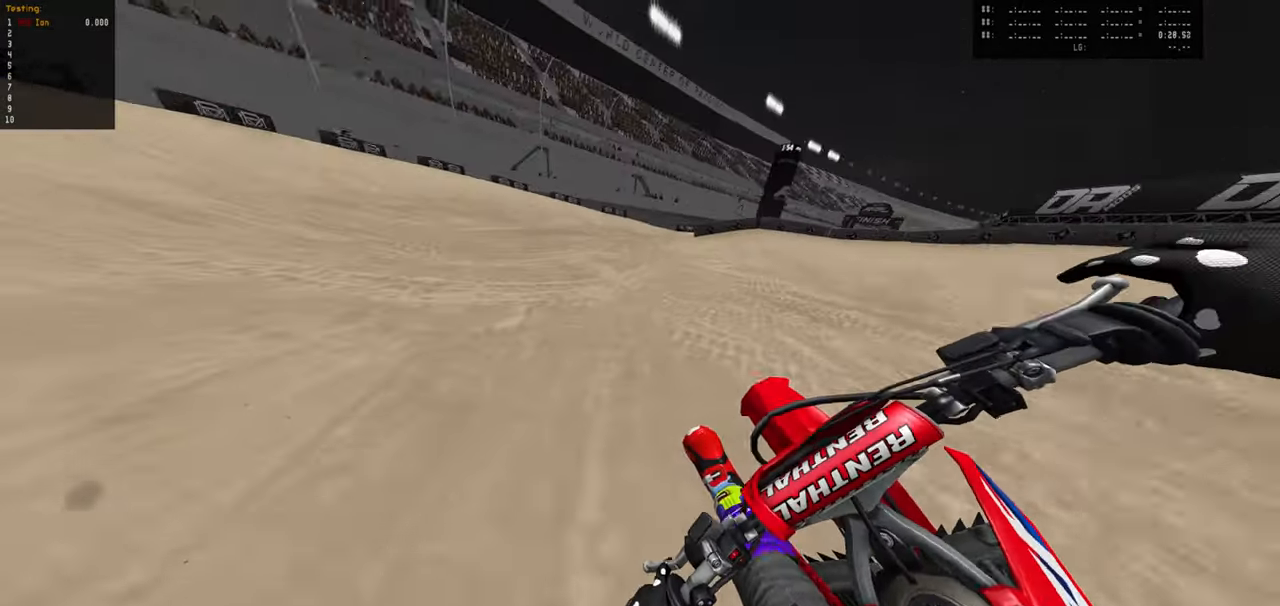
{"buttons": ["R2"], "left_stick": "right", "right_stick": "center", "events": [[67, "R2", "up"], [400, "left_stick", "center"], [450, "R2", "down"], [450, "left_stick", "right"]]}
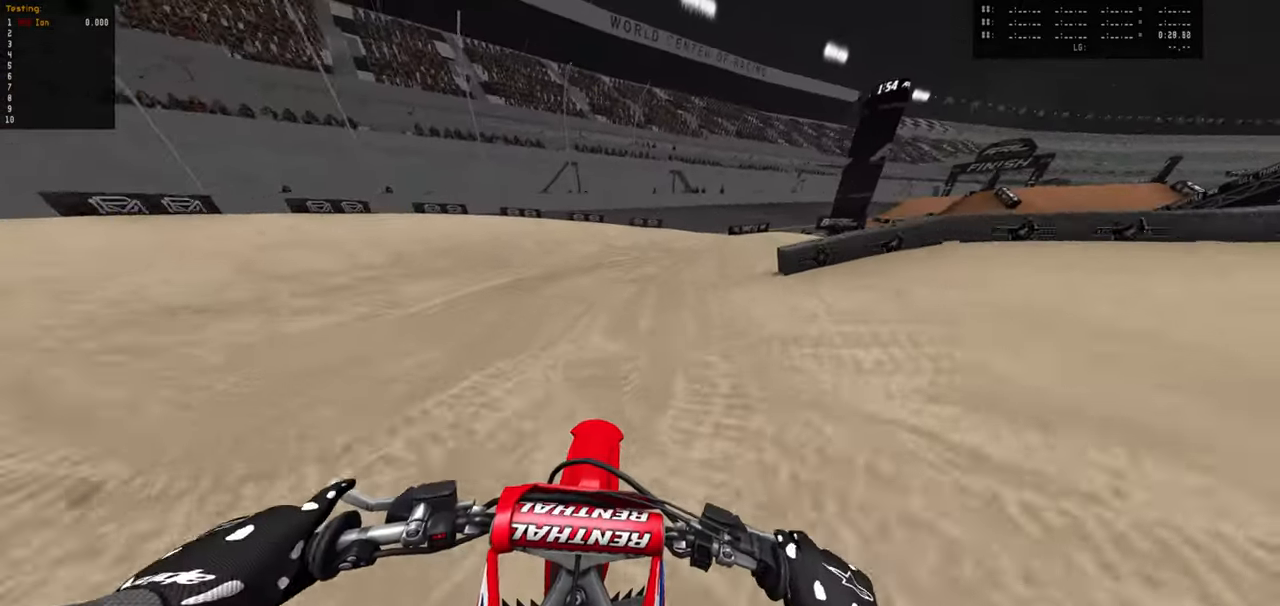
{"buttons": [], "left_stick": "center", "right_stick": "center", "events": [[33, "left_stick", "center"], [117, "R2", "up"], [117, "left_stick", "down-right"], [250, "R2", "down"], [250, "left_stick", "center"], [383, "left_stick", "down-right"], [400, "R2", "up"], [467, "left_stick", "center"]]}
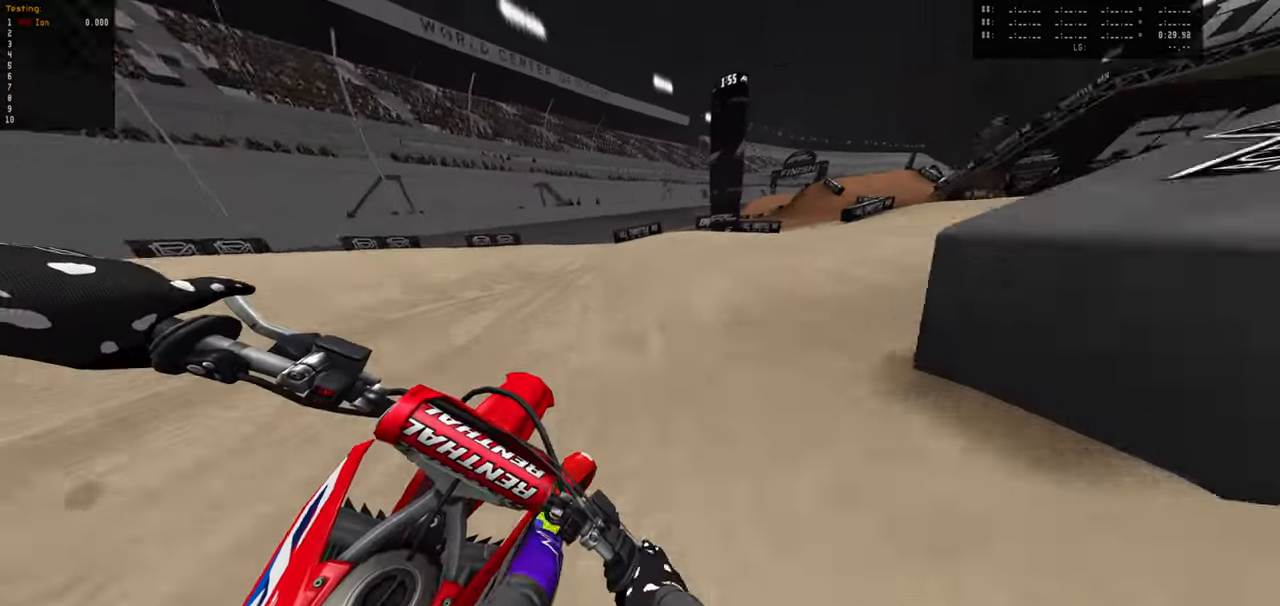
{"buttons": [], "left_stick": "down-right", "right_stick": "center", "events": [[17, "R2", "down"], [234, "R2", "up"], [267, "left_stick", "right"], [350, "left_stick", "center"], [384, "R2", "down"], [484, "R2", "up"], [484, "left_stick", "down-right"]]}
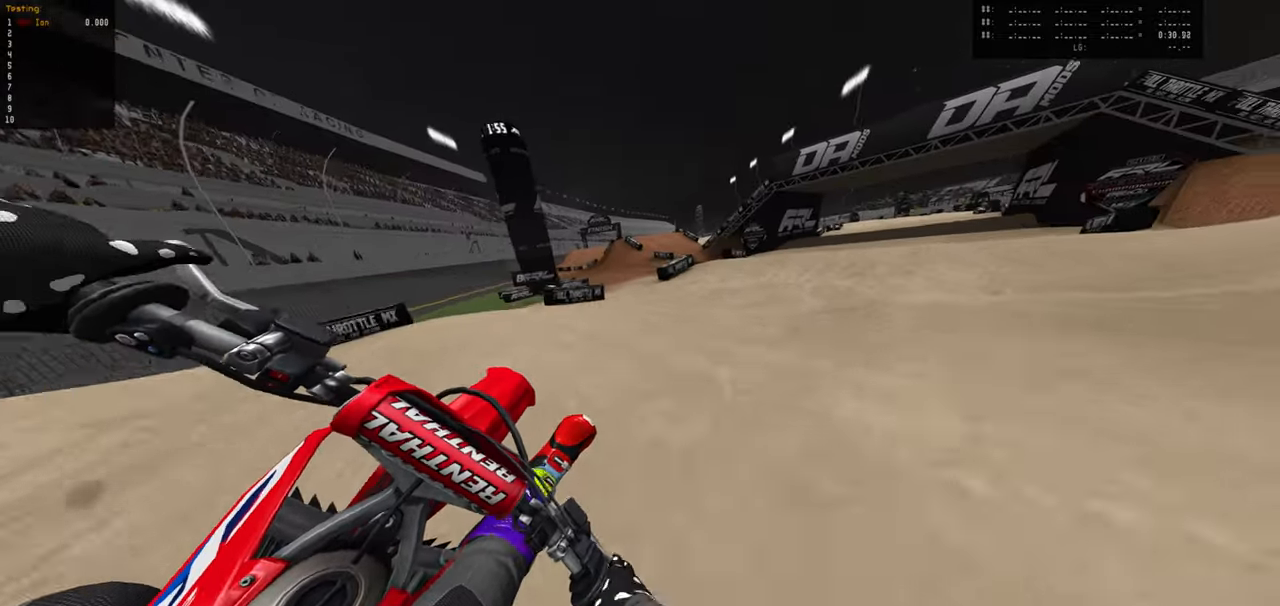
{"buttons": ["R2"], "left_stick": "center", "right_stick": "center", "events": [[67, "left_stick", "center"], [150, "R2", "down"], [184, "left_stick", "down"], [350, "left_stick", "down-left"], [467, "left_stick", "center"]]}
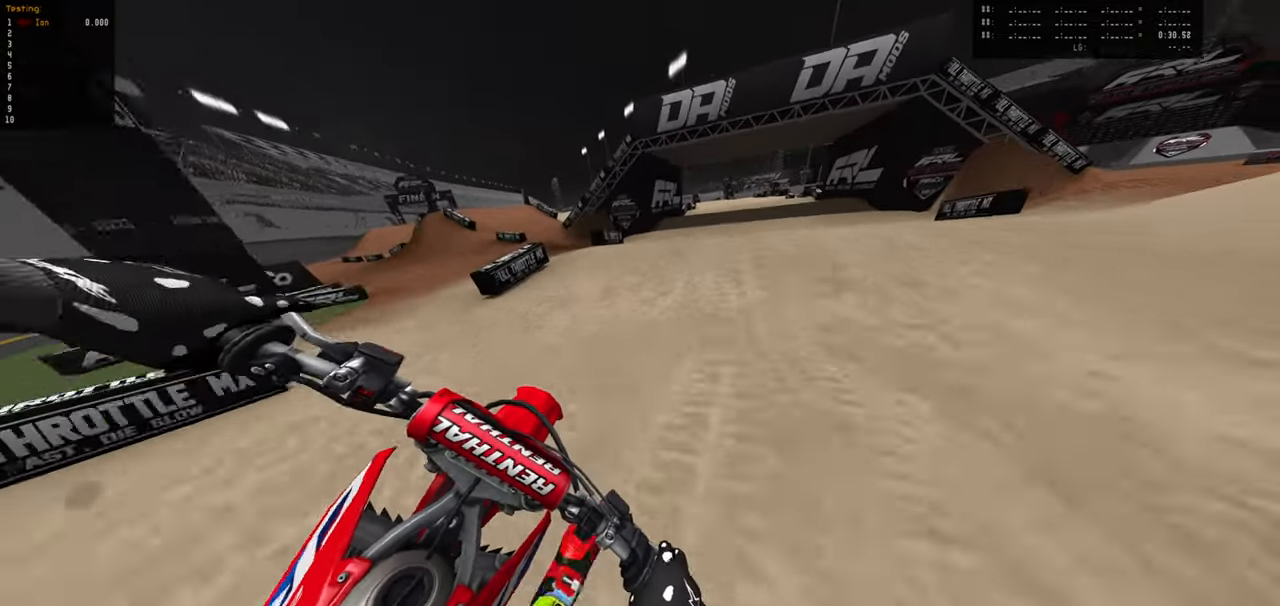
{"buttons": ["R2"], "left_stick": "up", "right_stick": "center", "events": [[450, "left_stick", "up"]]}
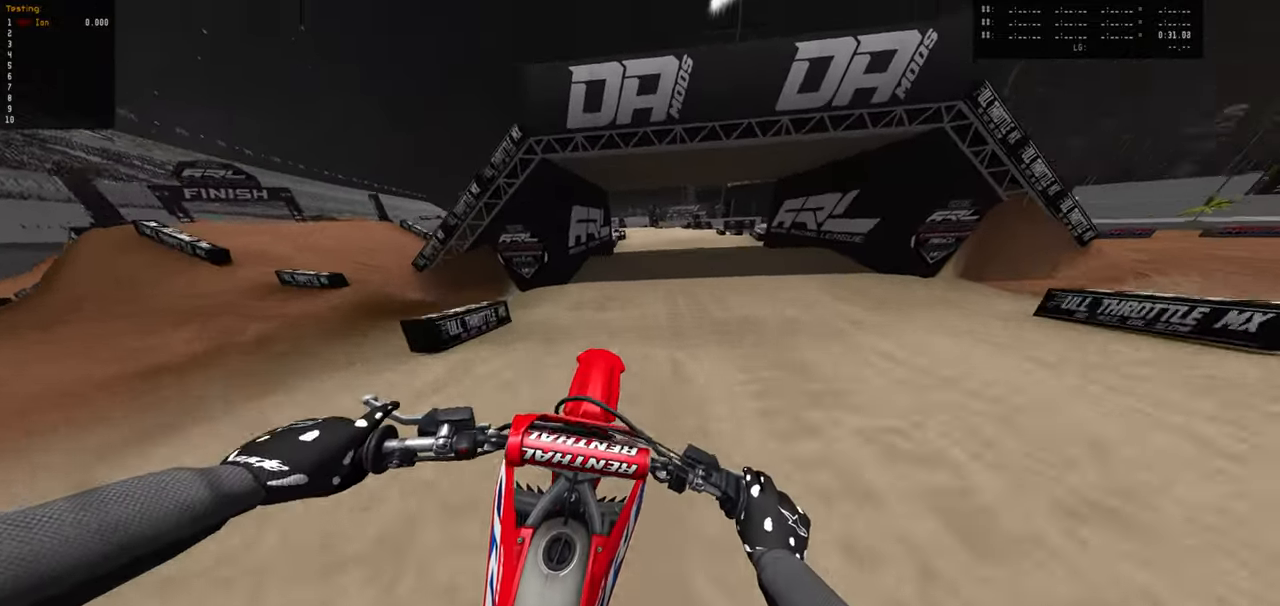
{"buttons": ["R2"], "left_stick": "up-right", "right_stick": "center", "events": [[267, "R2", "up"], [334, "left_stick", "up-right"], [367, "R1", "down"], [484, "R1", "up"], [484, "R2", "down"]]}
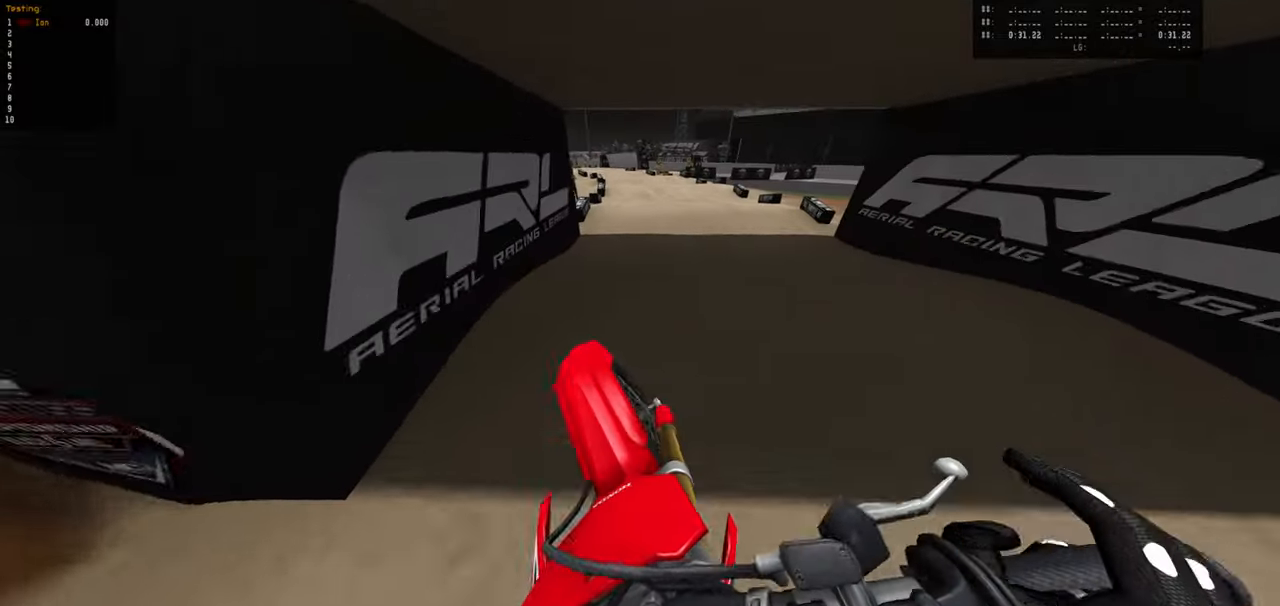
{"buttons": ["R2"], "left_stick": "center", "right_stick": "center", "events": [[84, "left_stick", "down"], [284, "left_stick", "center"]]}
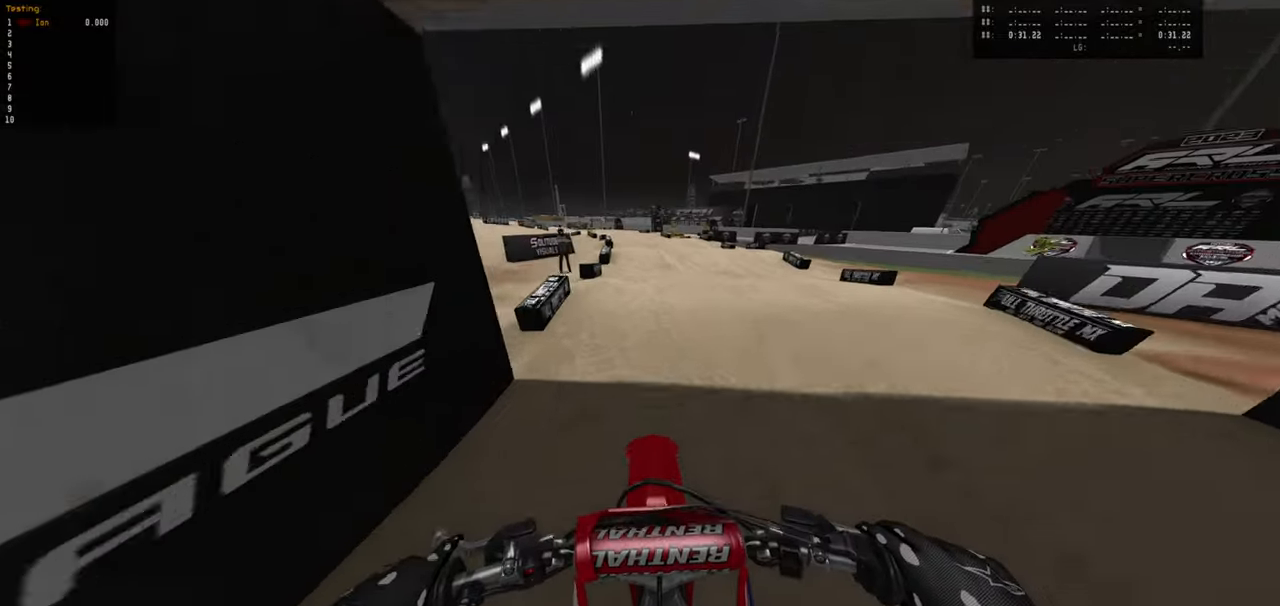
{"buttons": ["R2"], "left_stick": "center", "right_stick": "center", "events": []}
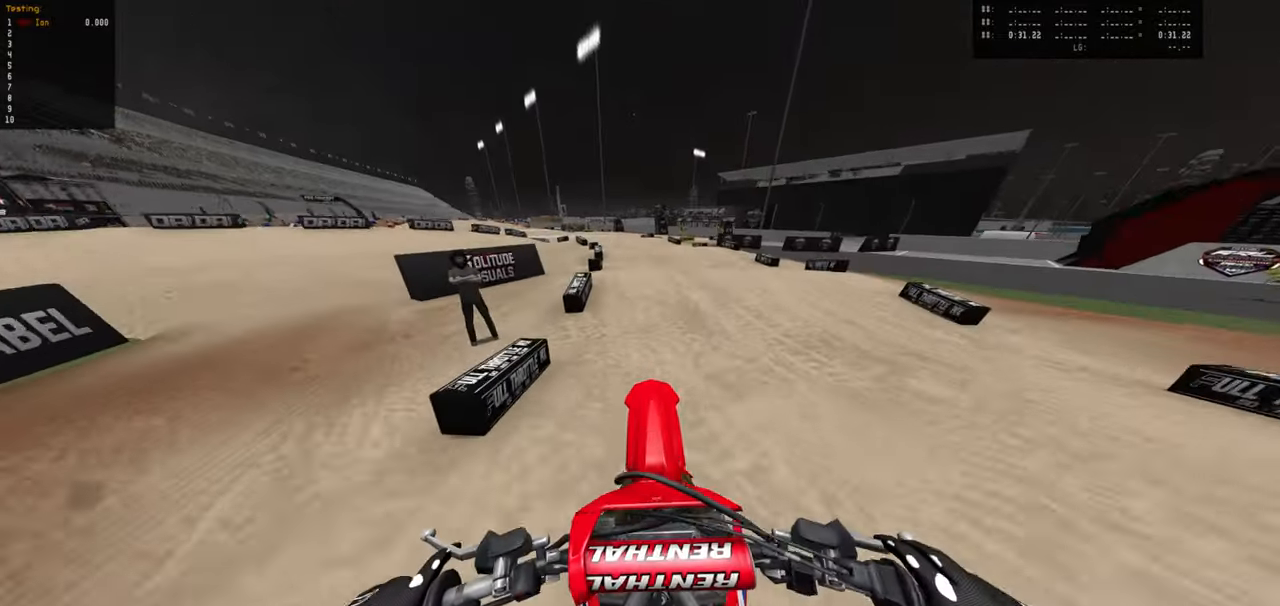
{"buttons": ["R2"], "left_stick": "down", "right_stick": "center", "events": [[134, "R2", "up"], [484, "R2", "down"], [484, "left_stick", "down"]]}
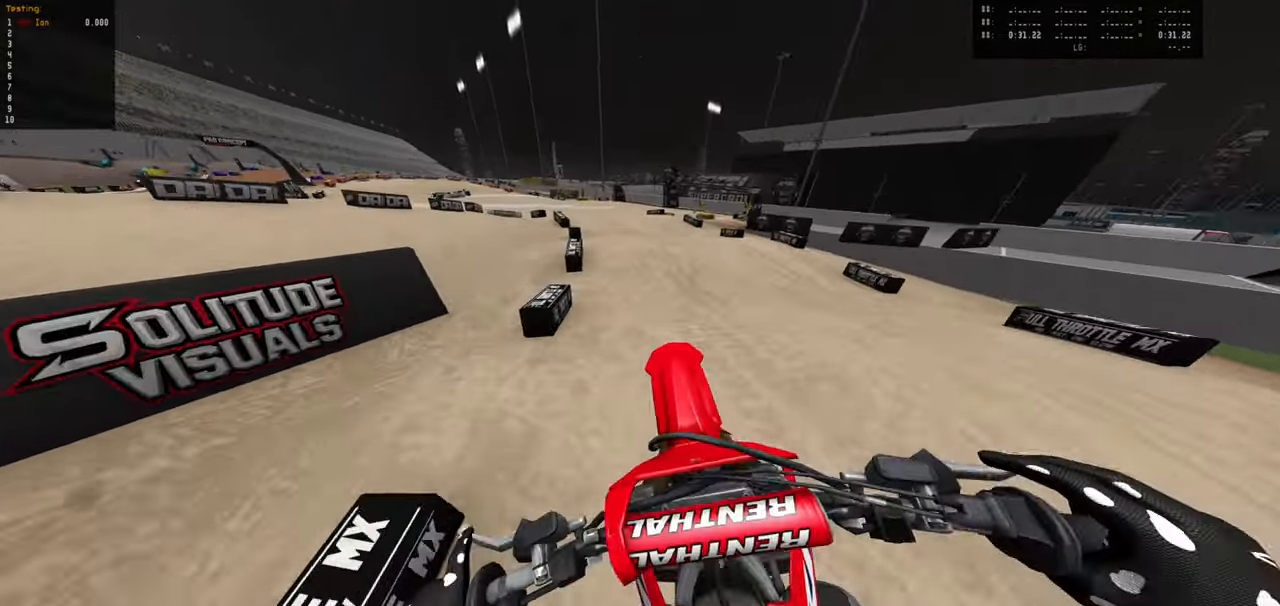
{"buttons": ["R2"], "left_stick": "center", "right_stick": "center", "events": [[267, "left_stick", "center"]]}
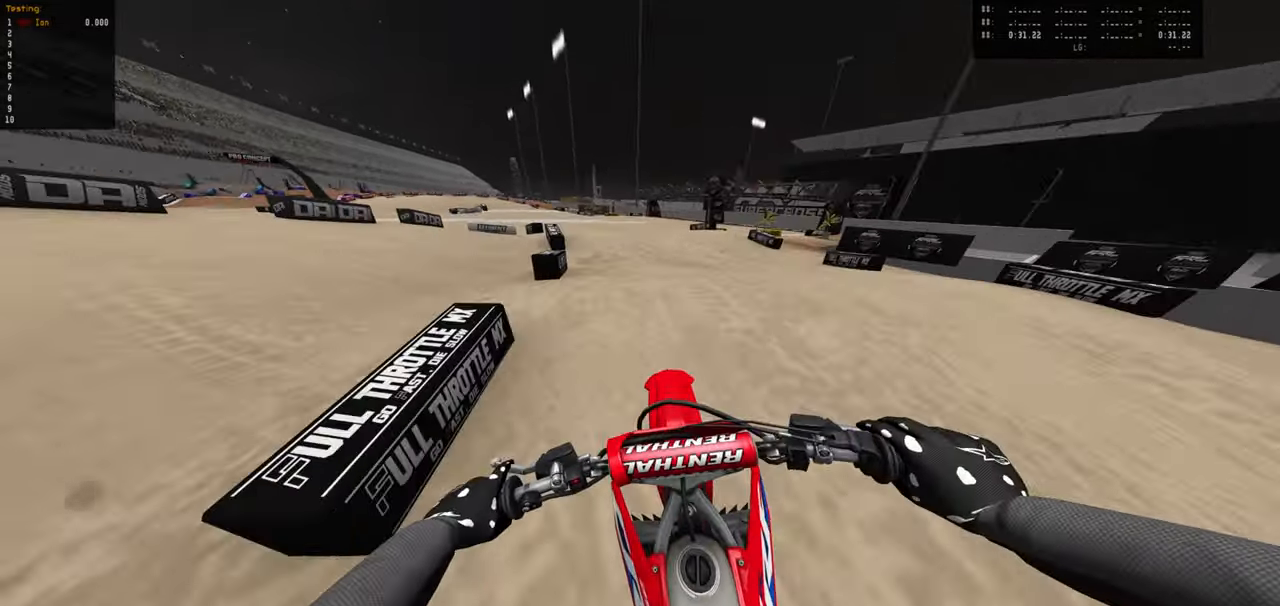
{"buttons": [], "left_stick": "down", "right_stick": "center", "events": [[250, "left_stick", "down"], [317, "R2", "up"]]}
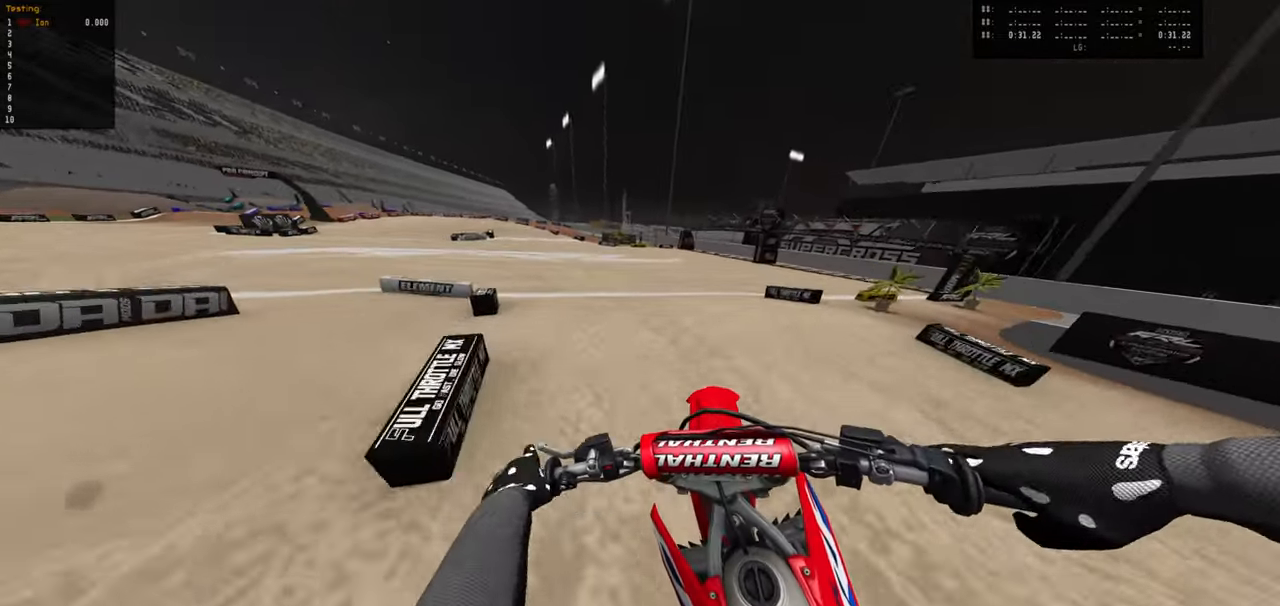
{"buttons": ["R2"], "left_stick": "center", "right_stick": "center", "events": [[150, "R2", "down"], [367, "left_stick", "center"]]}
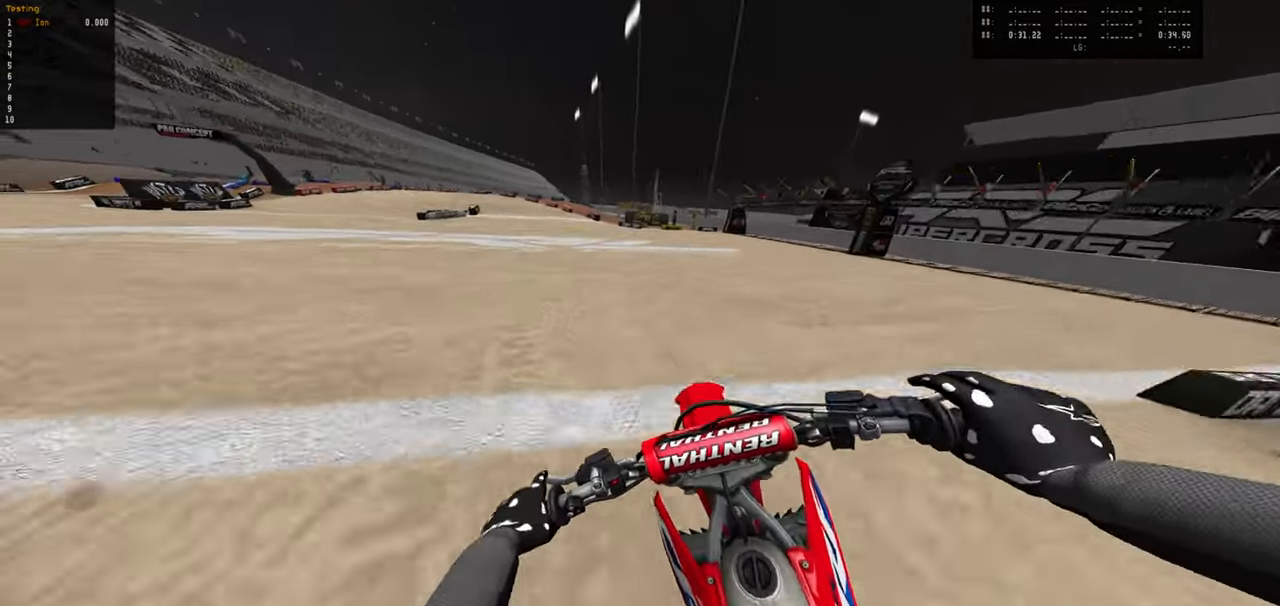
{"buttons": ["R2"], "left_stick": "center", "right_stick": "center", "events": [[300, "left_stick", "down"], [400, "left_stick", "center"]]}
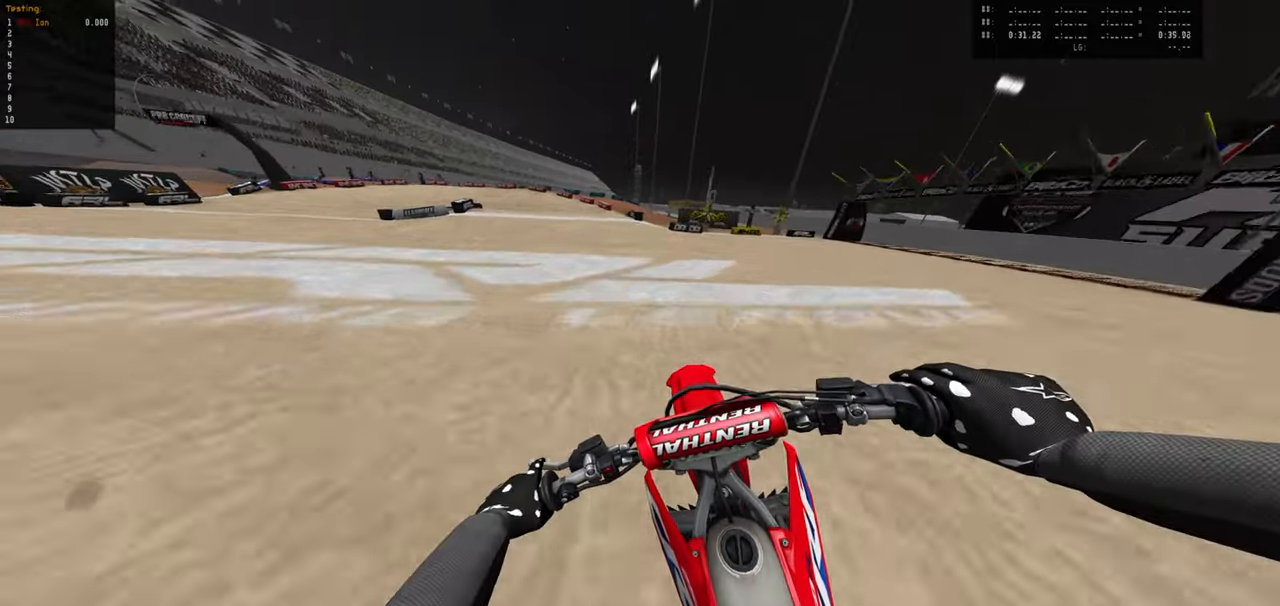
{"buttons": ["R2"], "left_stick": "center", "right_stick": "center", "events": [[100, "left_stick", "down-left"], [250, "left_stick", "center"], [383, "left_stick", "down-left"], [483, "left_stick", "center"]]}
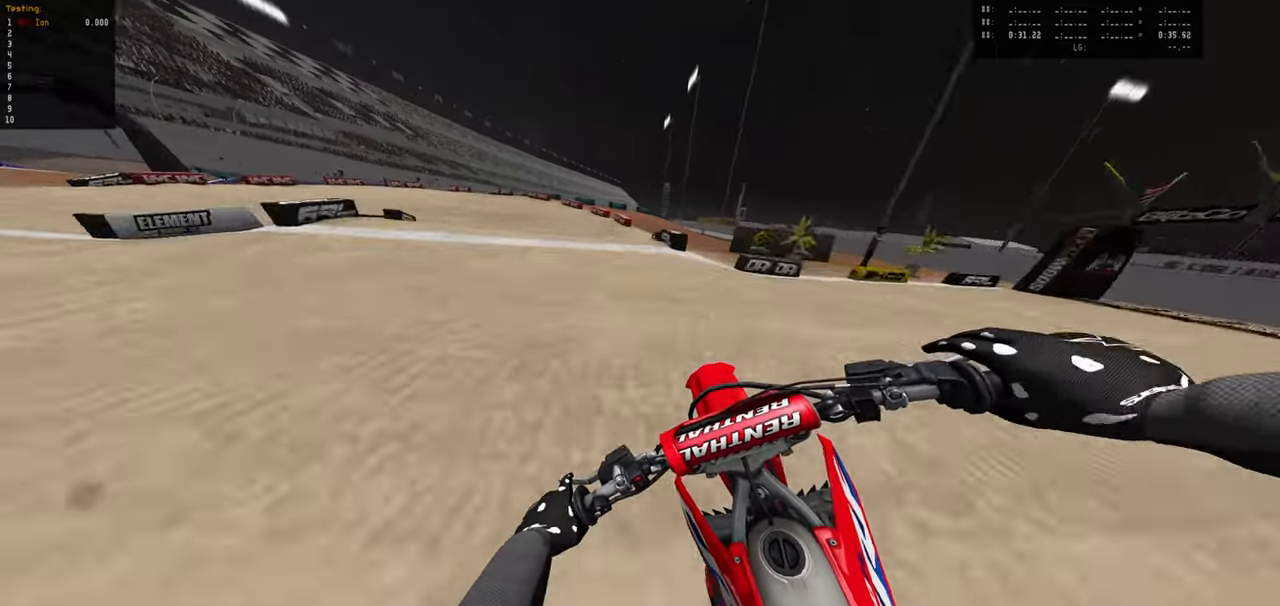
{"buttons": ["R2"], "left_stick": "down-left", "right_stick": "center", "events": [[100, "left_stick", "down-left"]]}